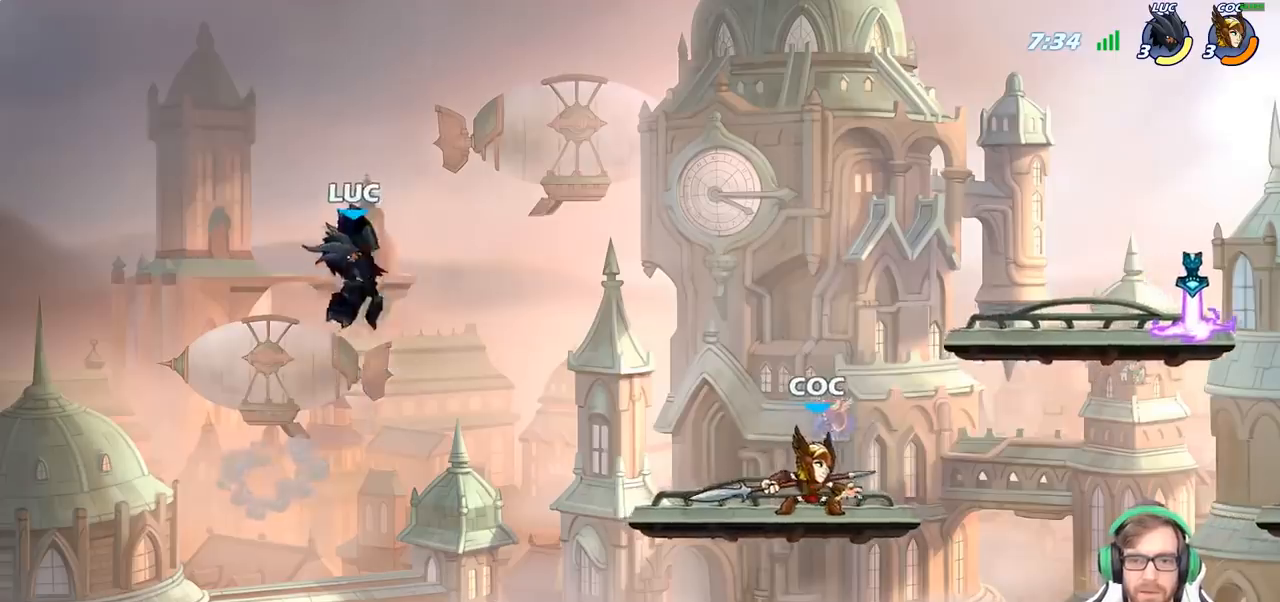
Gameplay with a controller (PlayStation layout); each line is a JSON object with the inputs held at the frame after it. "events" lists button and stick changes between this image and that frame as [ms after this image, input, new state], when the widget could be followed in between.
{"buttons": [], "left_stick": "right", "right_stick": "center", "events": [[150, "left_stick", "right"]]}
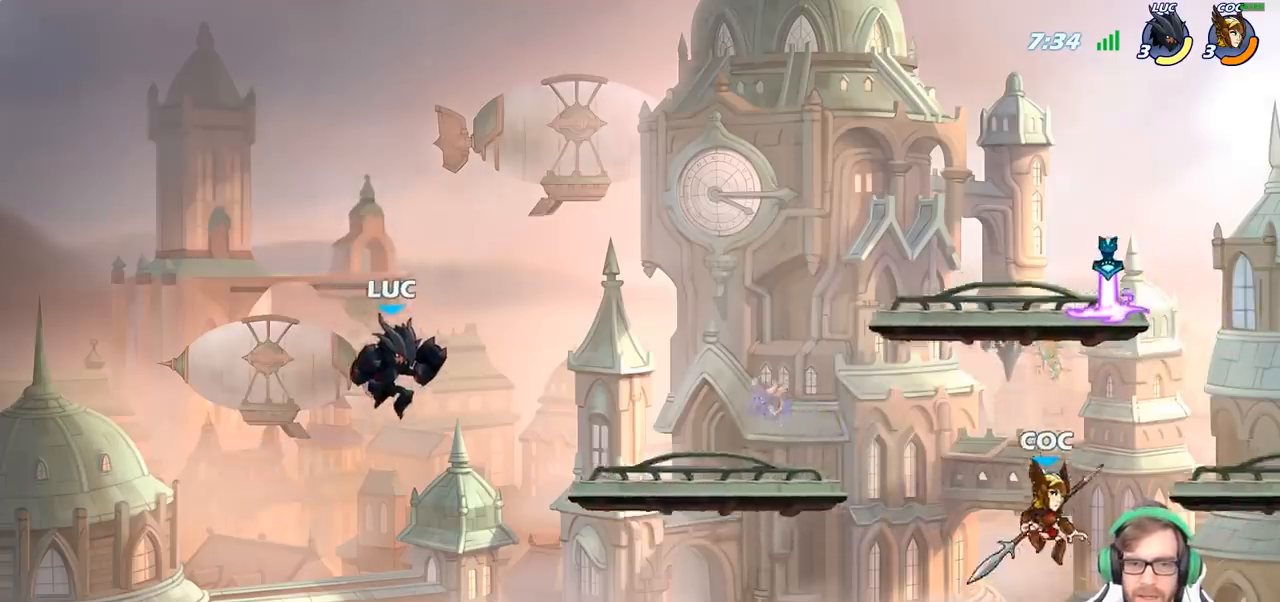
{"buttons": [], "left_stick": "center", "right_stick": "center", "events": [[33, "SQUARE", "down"], [183, "SQUARE", "up"], [217, "left_stick", "center"]]}
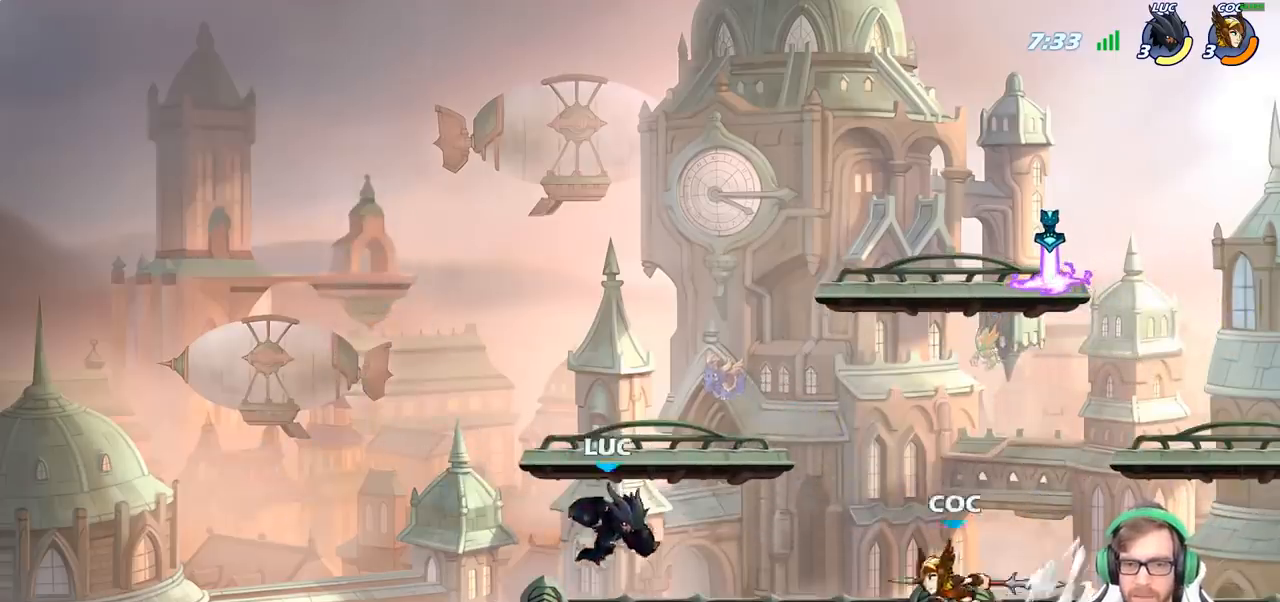
{"buttons": [], "left_stick": "right", "right_stick": "center", "events": [[50, "left_stick", "left"], [250, "CROSS", "down"], [367, "left_stick", "up"], [417, "CROSS", "up"], [483, "left_stick", "right"]]}
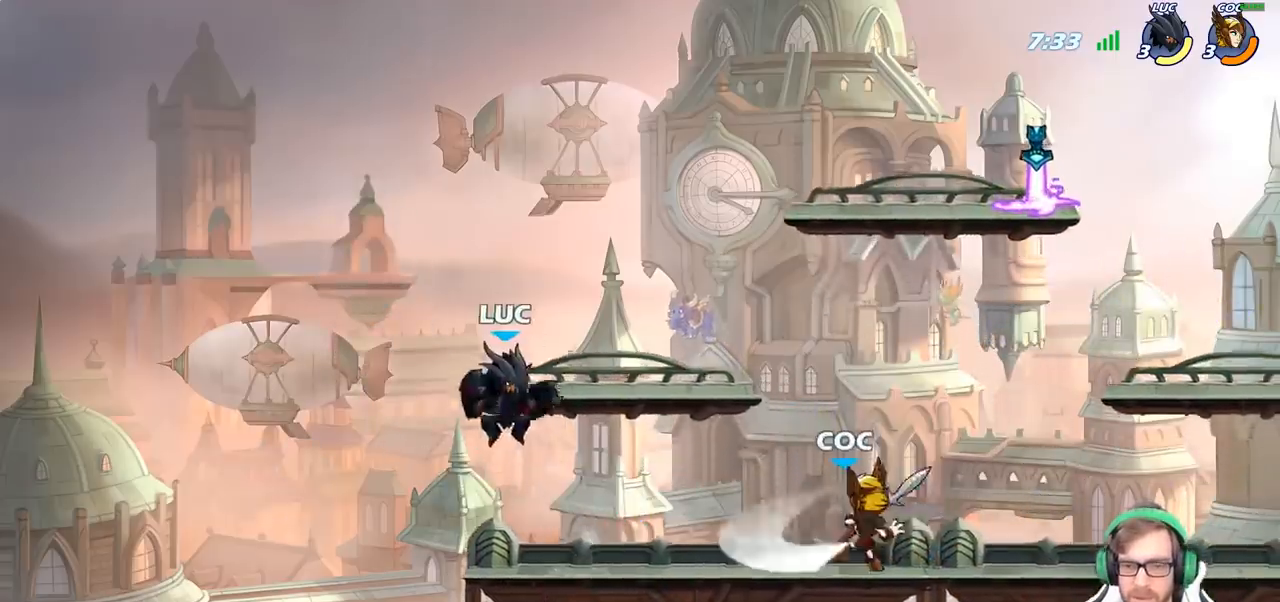
{"buttons": ["SQUARE"], "left_stick": "center", "right_stick": "center", "events": [[33, "left_stick", "down"], [317, "left_stick", "right"], [367, "R2", "down"], [433, "SQUARE", "down"], [450, "R2", "up"], [467, "left_stick", "center"]]}
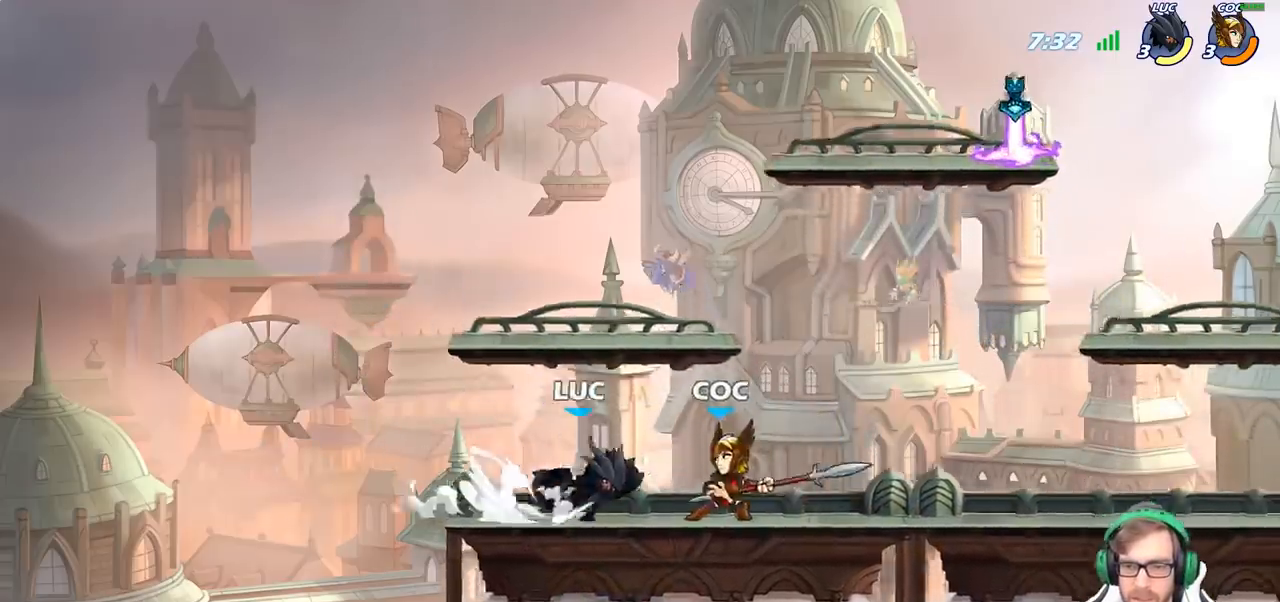
{"buttons": [], "left_stick": "center", "right_stick": "center", "events": [[33, "SQUARE", "up"], [183, "left_stick", "right"], [433, "left_stick", "center"]]}
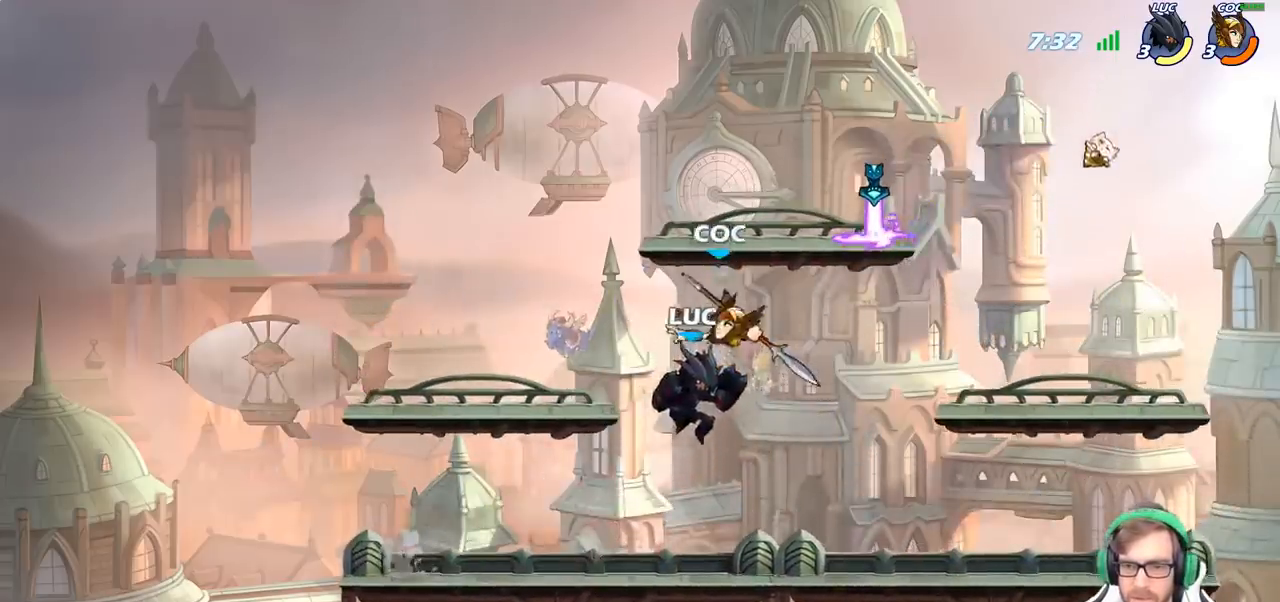
{"buttons": [], "left_stick": "right", "right_stick": "center", "events": [[50, "R2", "down"], [167, "left_stick", "right"], [200, "R2", "up"], [233, "SQUARE", "down"], [333, "SQUARE", "up"]]}
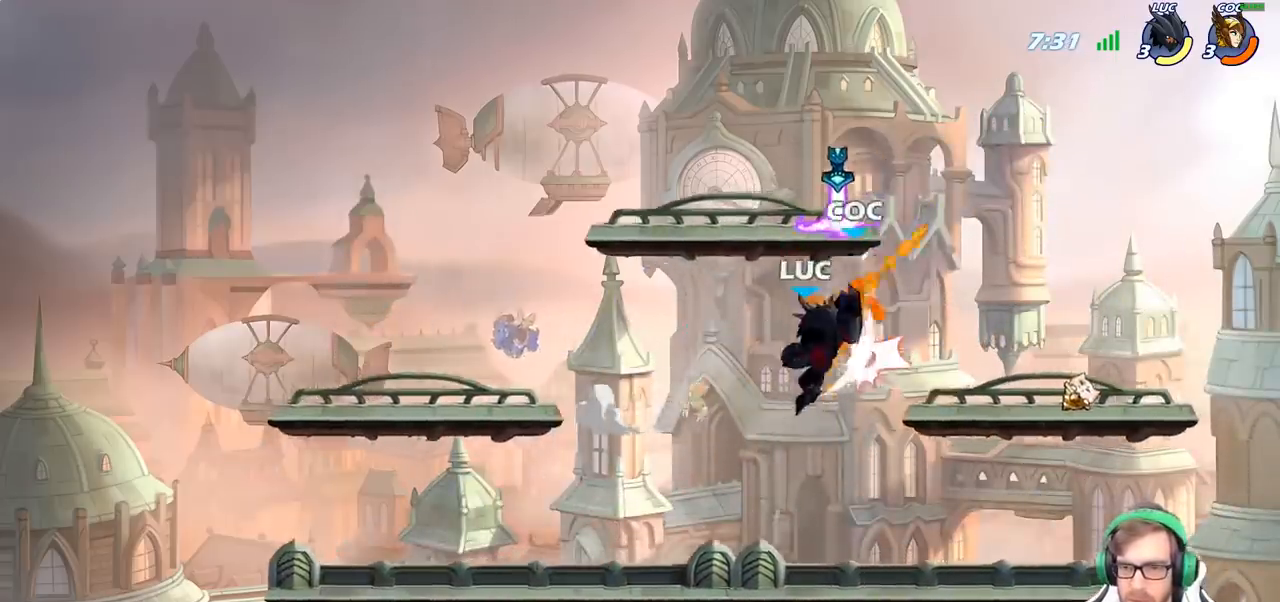
{"buttons": [], "left_stick": "right", "right_stick": "center", "events": [[183, "CIRCLE", "down"], [267, "CIRCLE", "up"]]}
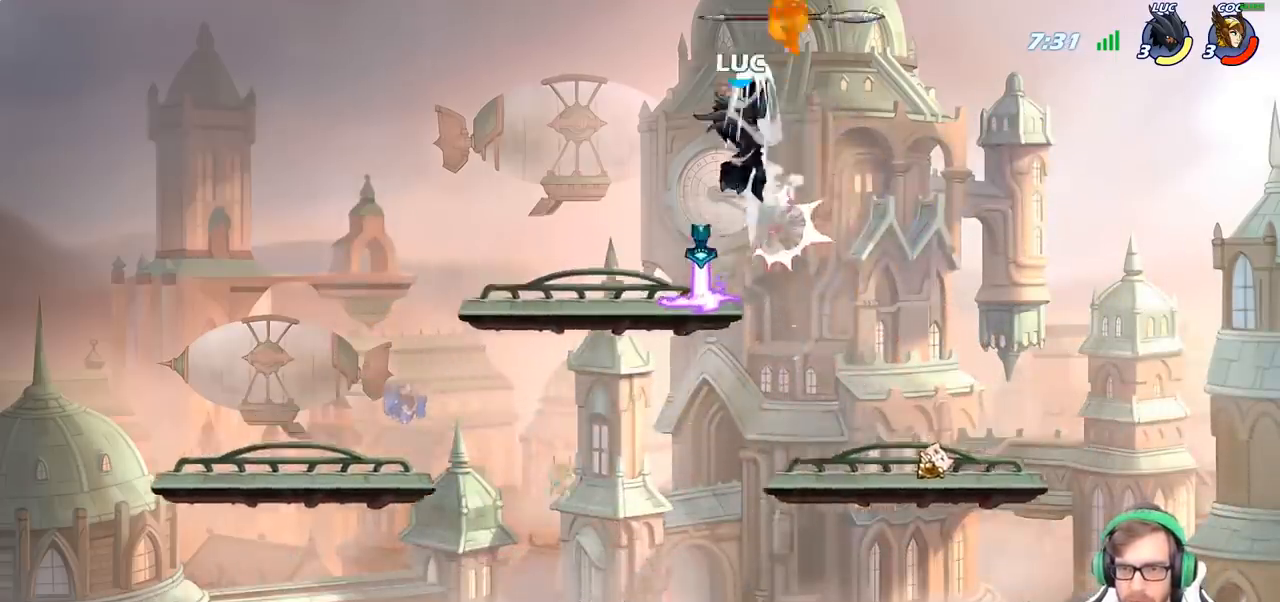
{"buttons": [], "left_stick": "down-left", "right_stick": "center", "events": [[200, "left_stick", "center"], [350, "left_stick", "left"], [450, "left_stick", "down-left"]]}
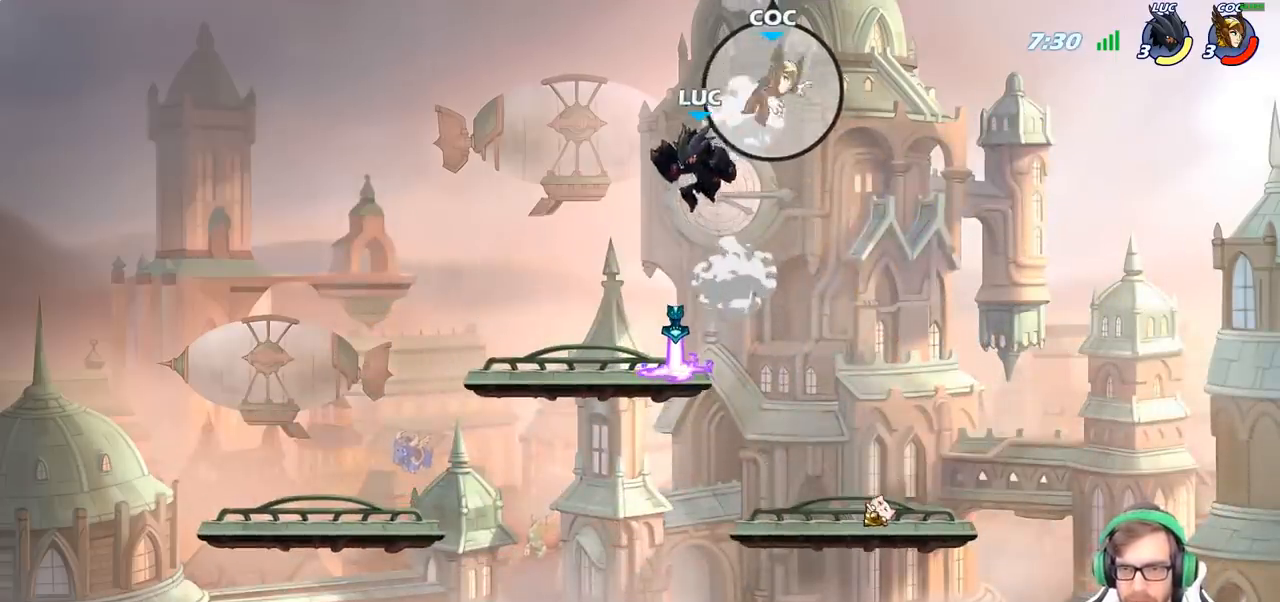
{"buttons": [], "left_stick": "right", "right_stick": "center", "events": [[117, "left_stick", "up-left"], [267, "left_stick", "up"], [433, "left_stick", "right"]]}
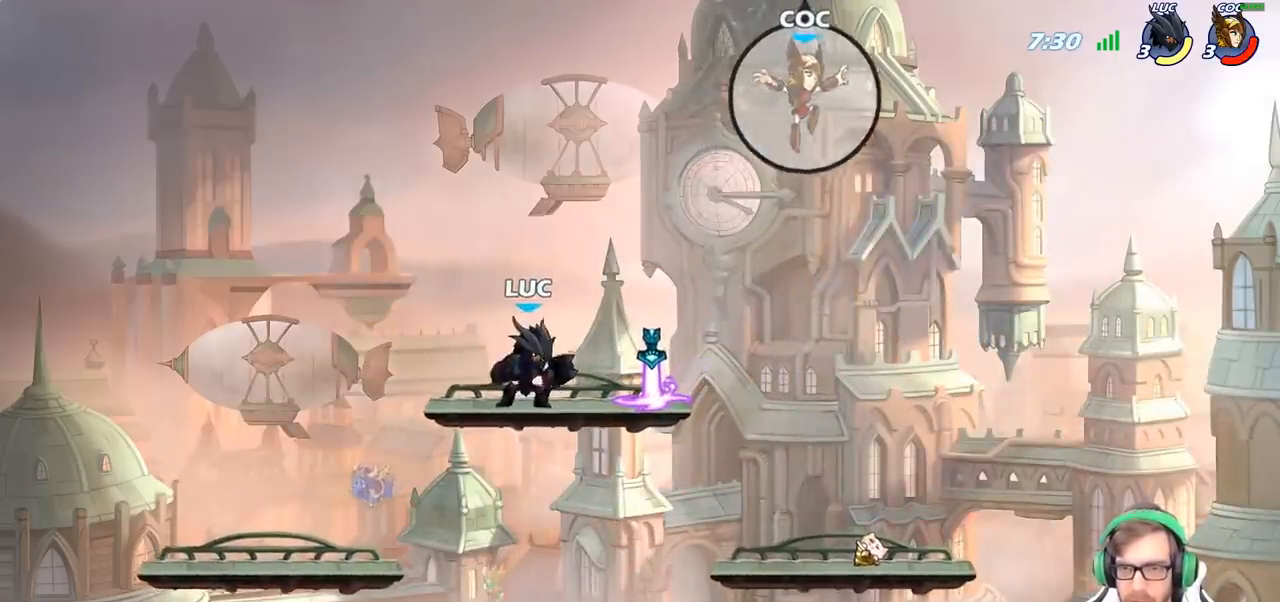
{"buttons": [], "left_stick": "right", "right_stick": "center", "events": [[50, "R2", "down"], [133, "CIRCLE", "down"], [183, "R2", "up"], [300, "CIRCLE", "up"]]}
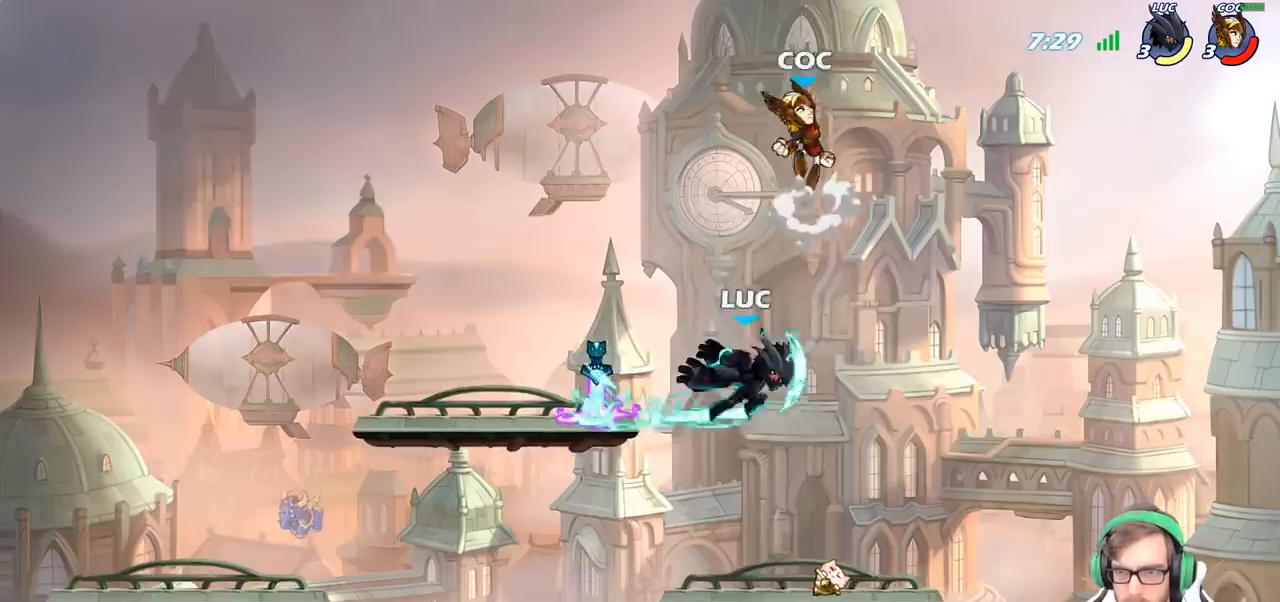
{"buttons": [], "left_stick": "left", "right_stick": "center", "events": [[33, "left_stick", "center"], [400, "left_stick", "left"]]}
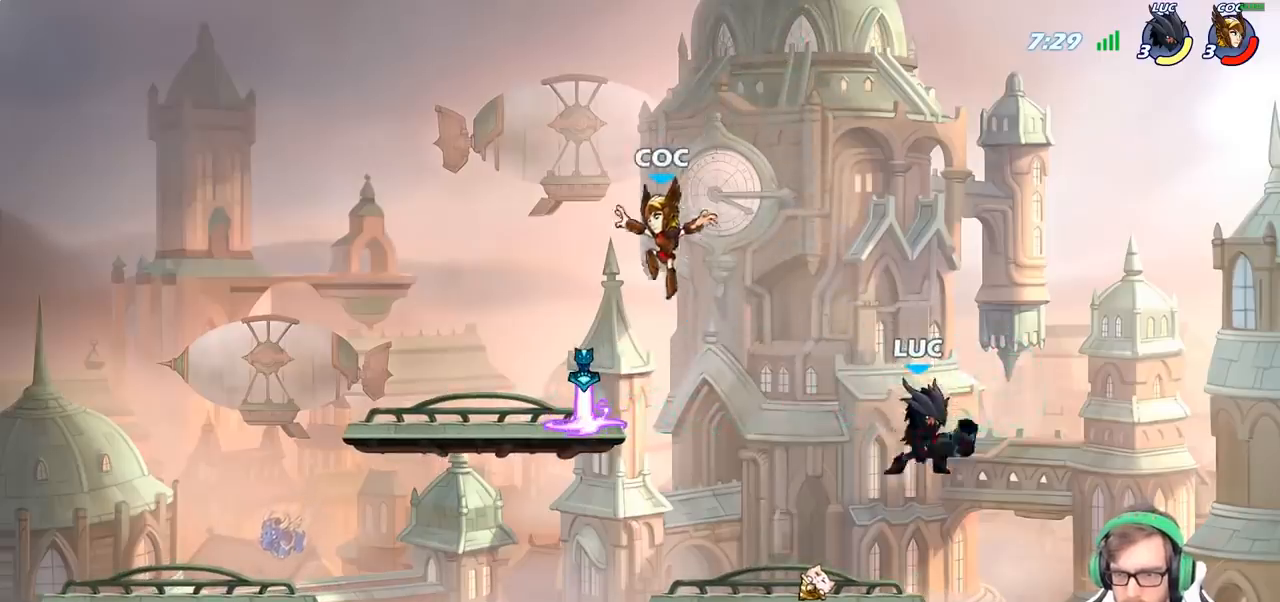
{"buttons": ["CIRCLE"], "left_stick": "down-left", "right_stick": "center", "events": [[333, "R2", "down"], [450, "left_stick", "down-left"], [483, "CIRCLE", "down"], [500, "R2", "up"]]}
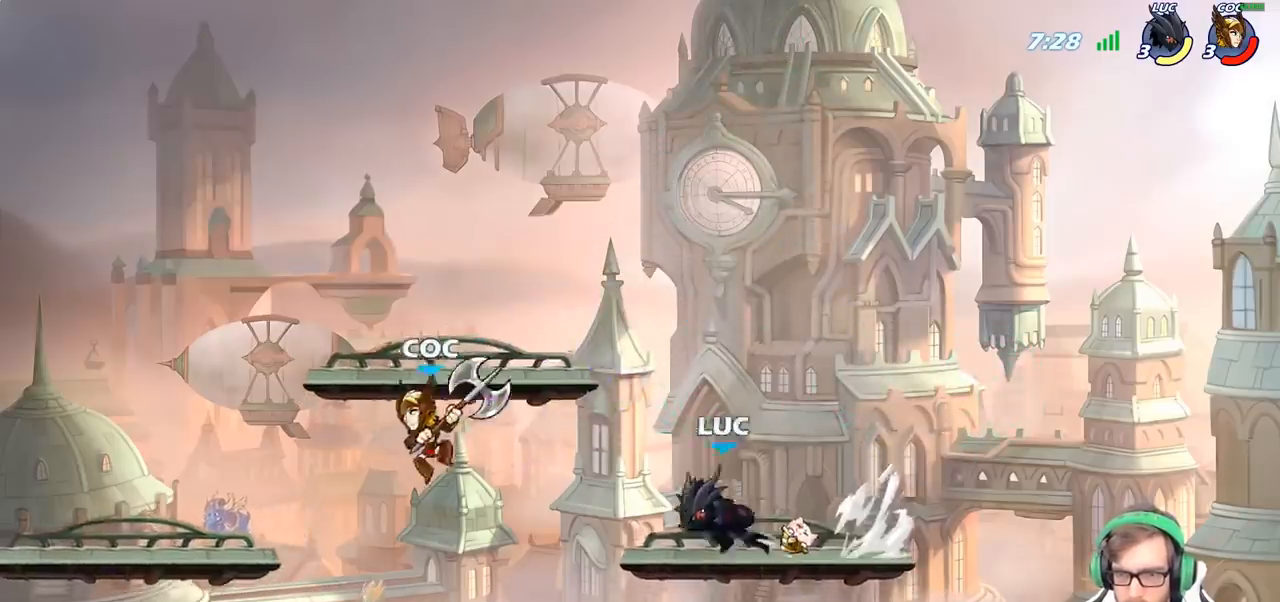
{"buttons": [], "left_stick": "down-left", "right_stick": "center", "events": [[500, "CIRCLE", "up"]]}
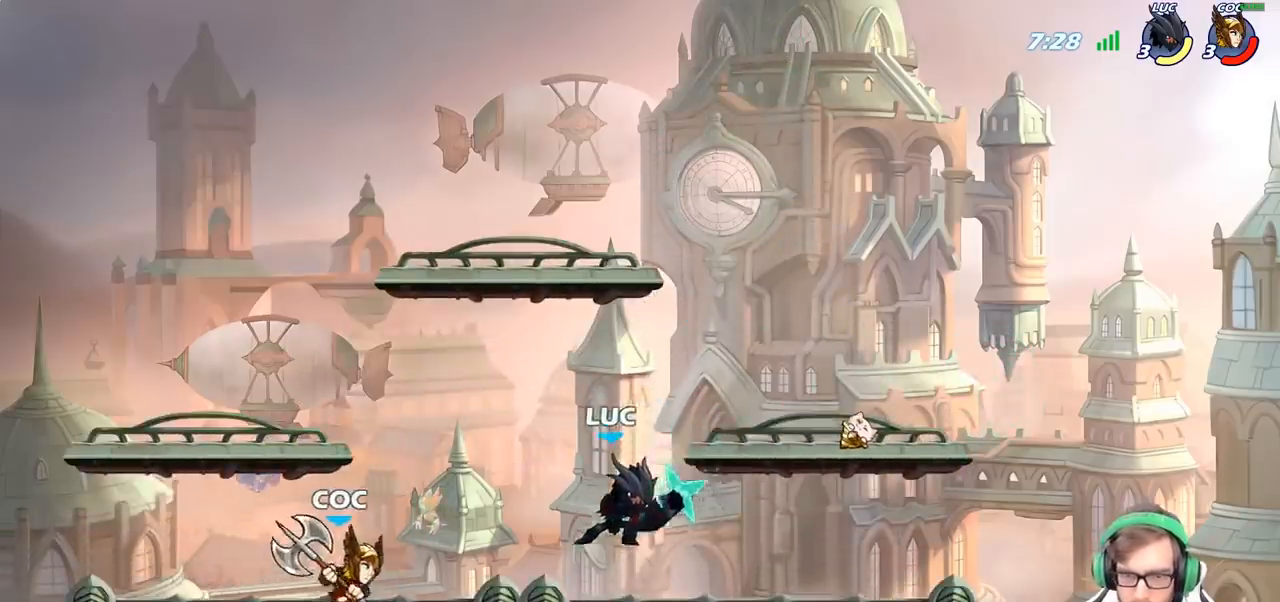
{"buttons": [], "left_stick": "center", "right_stick": "center", "events": [[133, "left_stick", "center"]]}
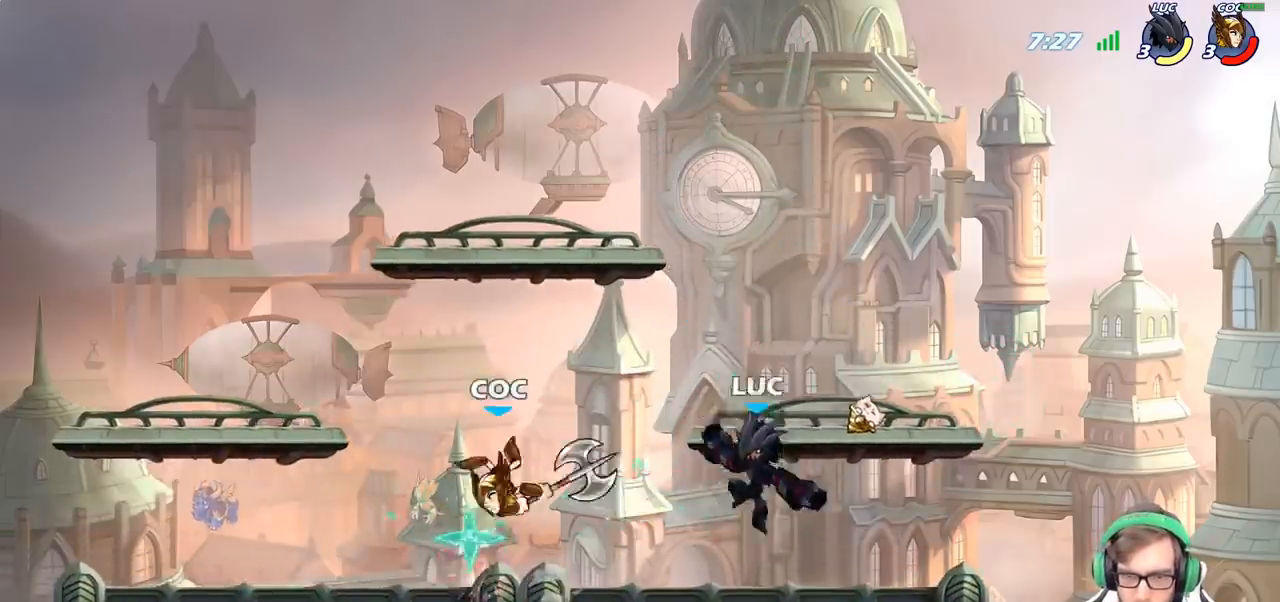
{"buttons": [], "left_stick": "up-left", "right_stick": "center", "events": [[433, "left_stick", "up-left"]]}
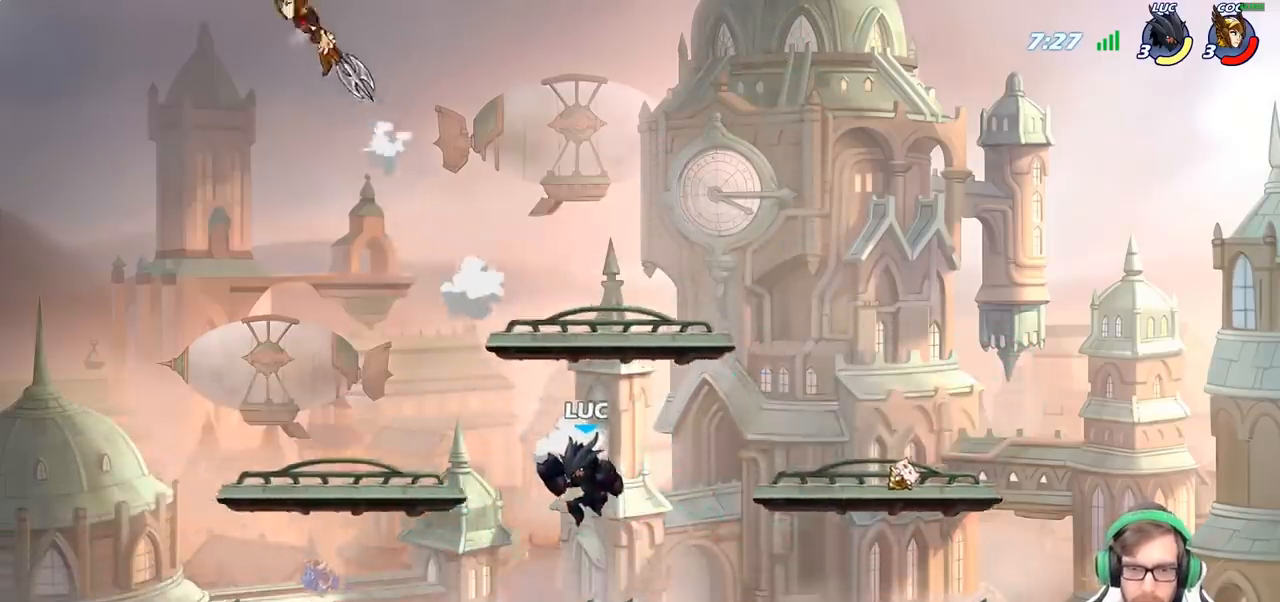
{"buttons": [], "left_stick": "up-left", "right_stick": "center"}
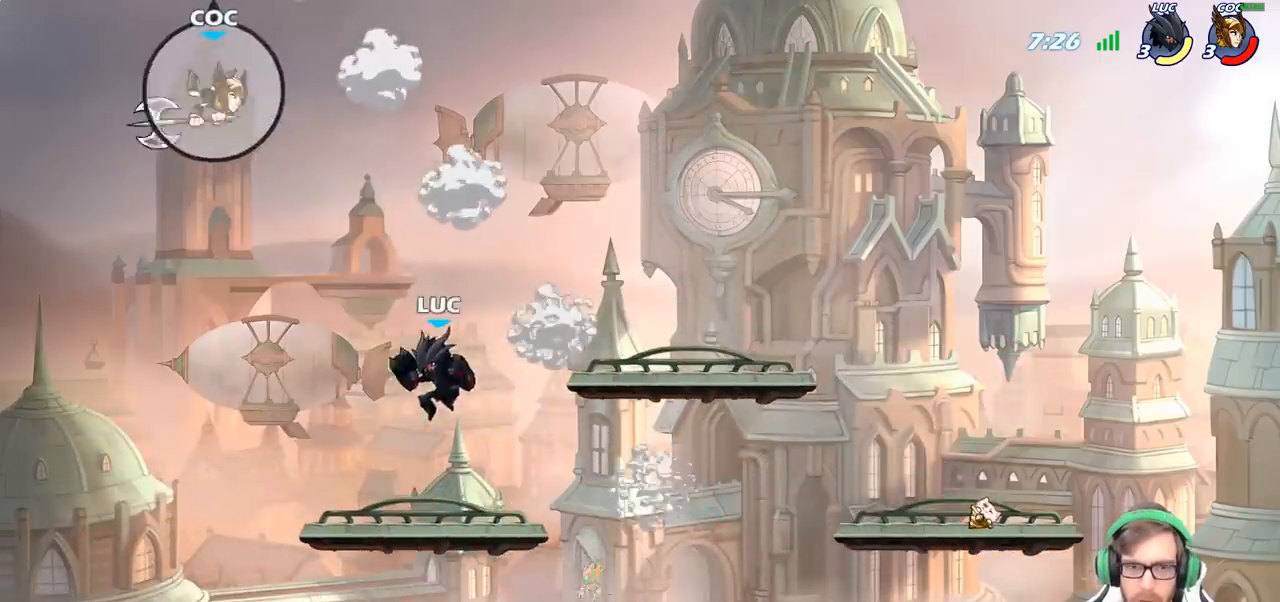
{"buttons": [], "left_stick": "up-right", "right_stick": "center", "events": [[183, "left_stick", "up-right"], [217, "CIRCLE", "down"], [367, "CIRCLE", "up"]]}
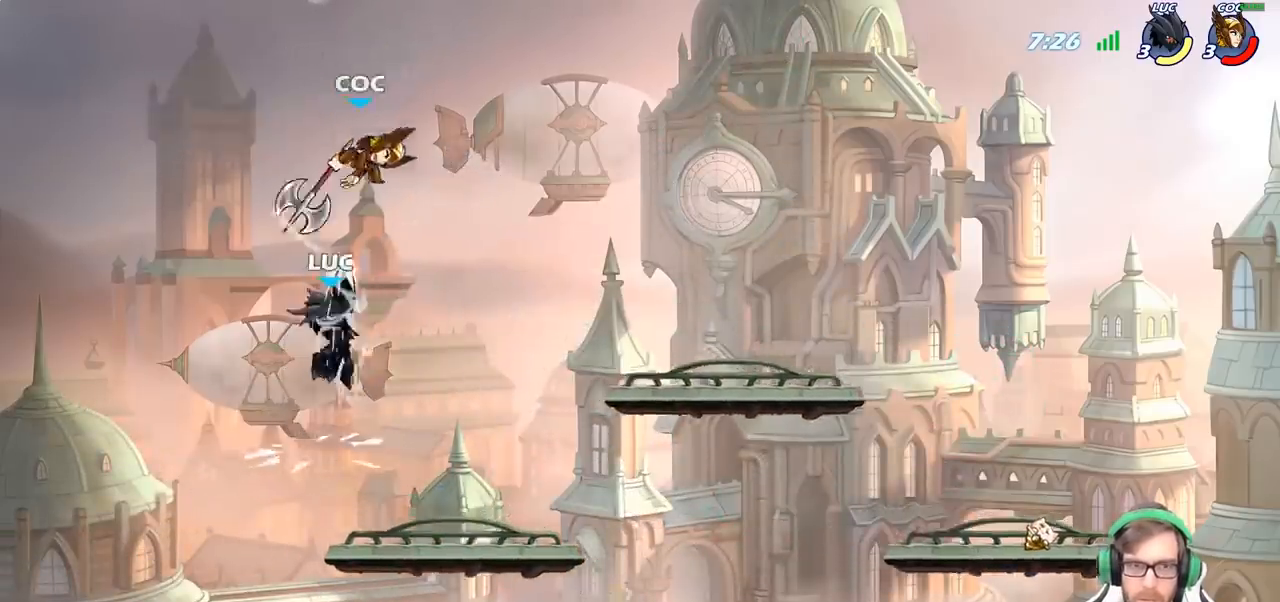
{"buttons": [], "left_stick": "right", "right_stick": "center", "events": [[367, "left_stick", "right"]]}
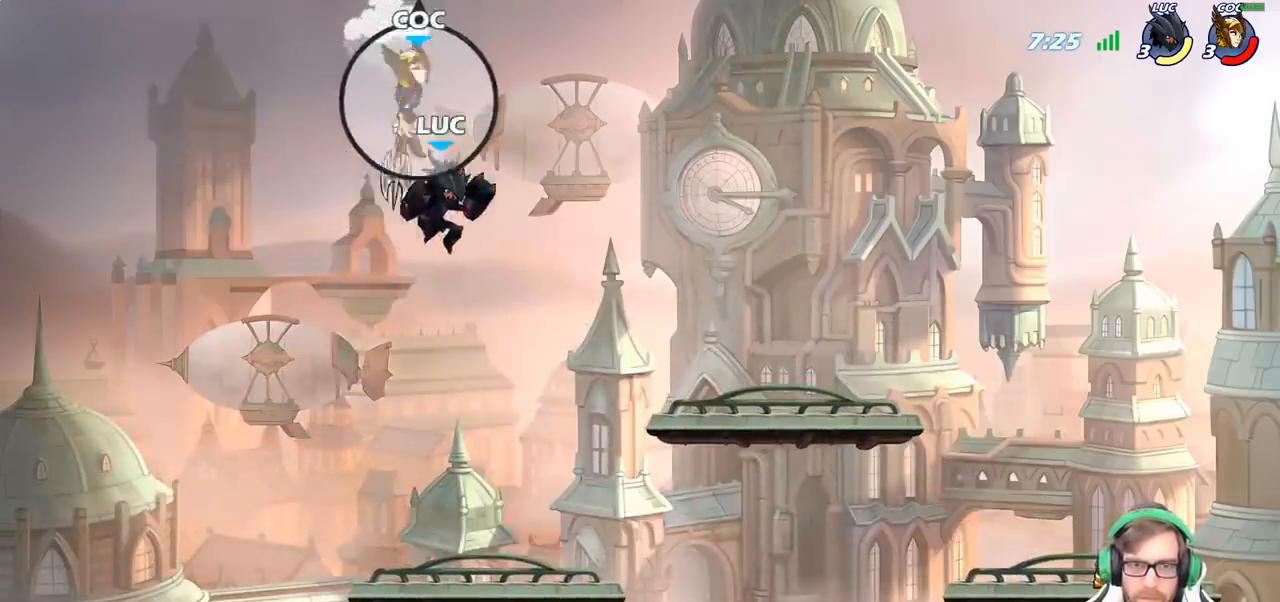
{"buttons": [], "left_stick": "right", "right_stick": "center", "events": [[200, "CROSS", "down"], [350, "CROSS", "up"]]}
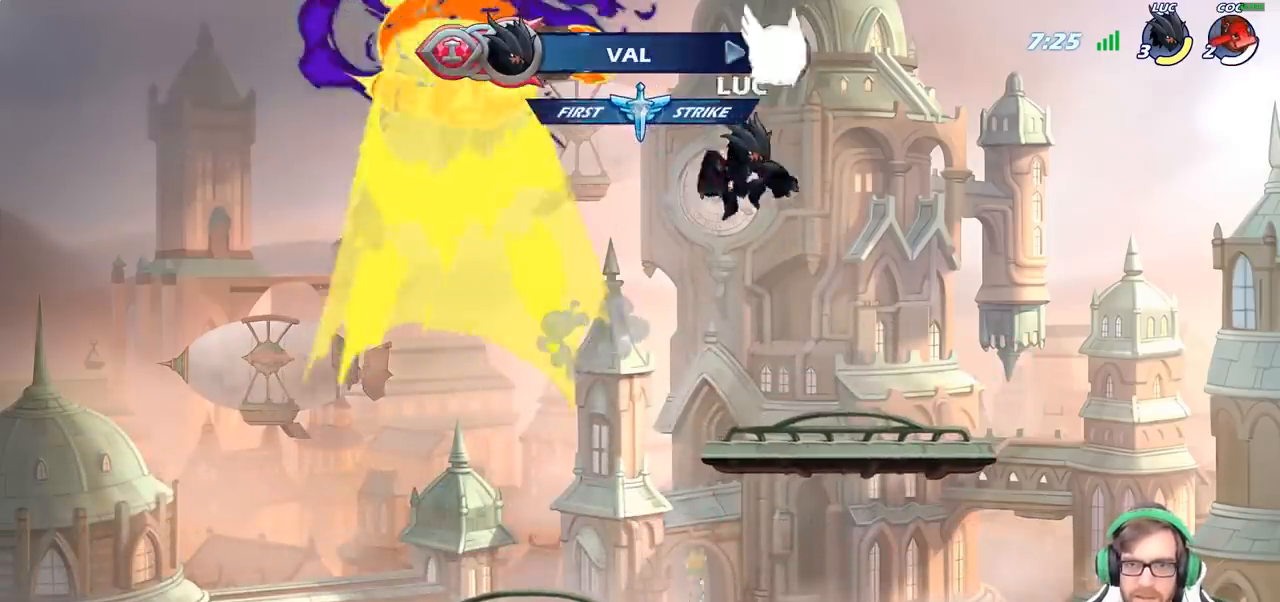
{"buttons": [], "left_stick": "left", "right_stick": "center", "events": [[167, "left_stick", "down"], [267, "left_stick", "down-left"], [467, "left_stick", "left"]]}
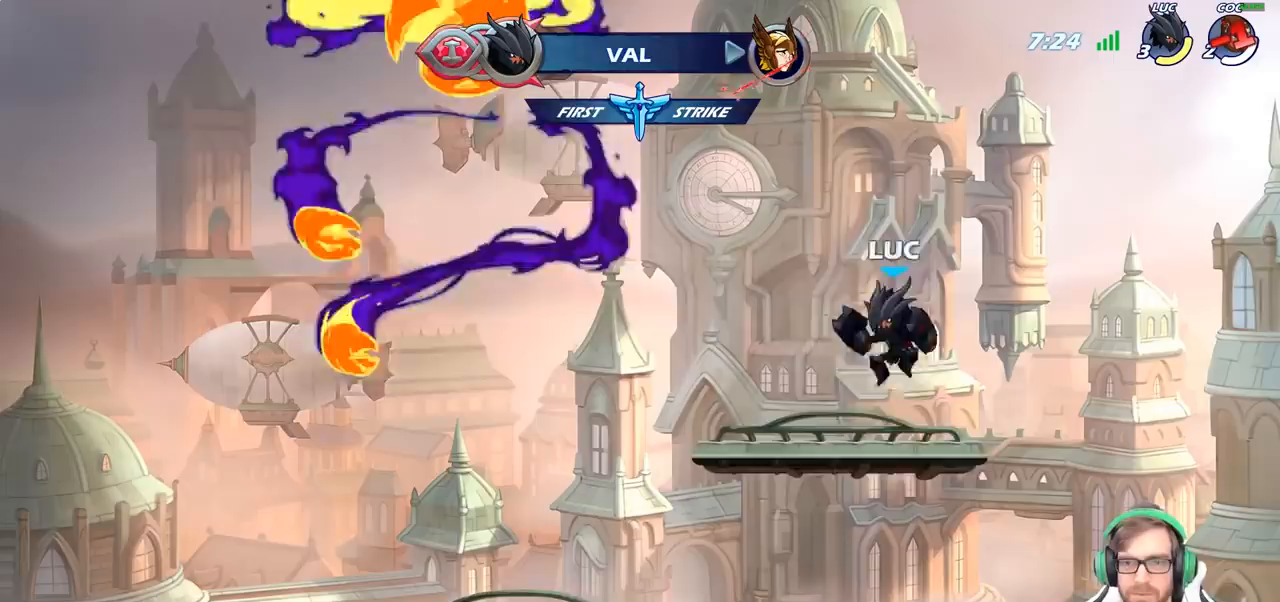
{"buttons": [], "left_stick": "center", "right_stick": "center", "events": [[100, "left_stick", "up-left"], [133, "R2", "down"], [167, "CROSS", "down"], [250, "CIRCLE", "down"], [250, "CROSS", "up"], [250, "R2", "up"], [433, "left_stick", "center"], [450, "CIRCLE", "up"]]}
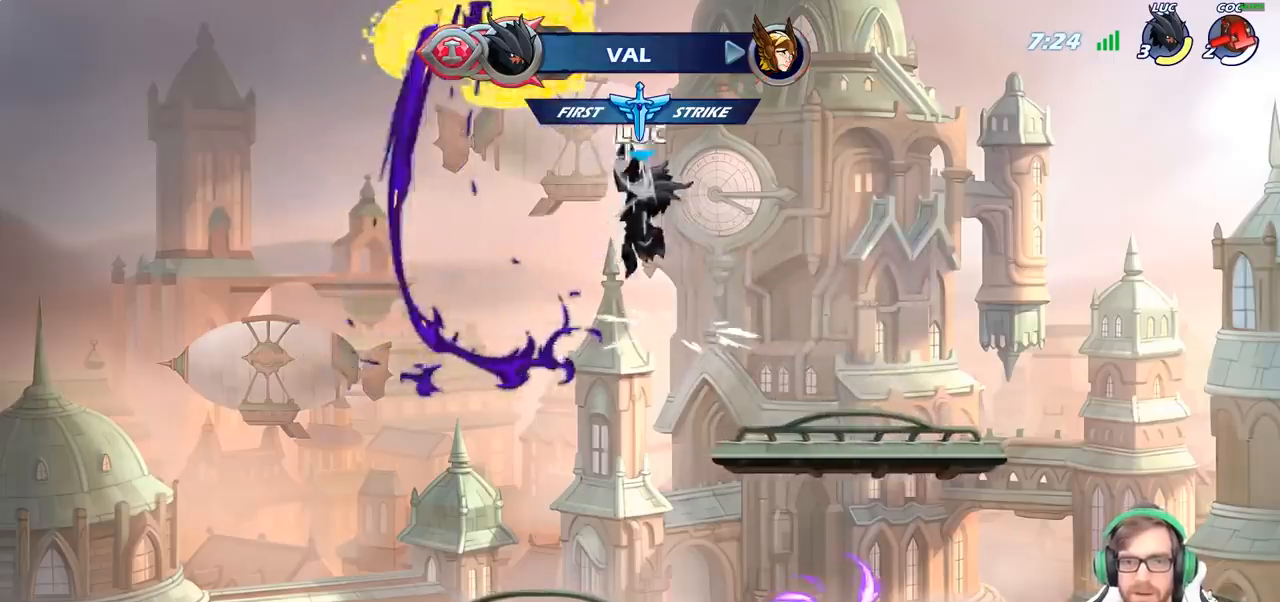
{"buttons": [], "left_stick": "down-right", "right_stick": "center", "events": [[200, "left_stick", "right"], [283, "left_stick", "down"], [417, "left_stick", "down-right"]]}
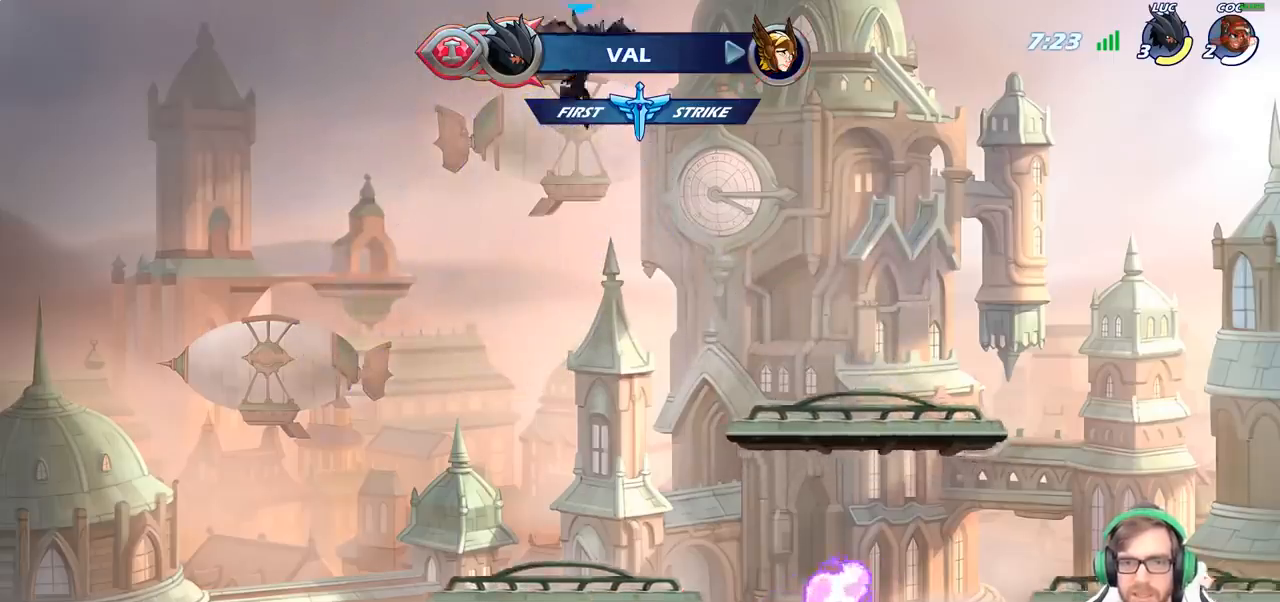
{"buttons": [], "left_stick": "center", "right_stick": "center", "events": [[200, "left_stick", "right"], [317, "R1", "down"], [383, "R1", "up"], [467, "left_stick", "center"]]}
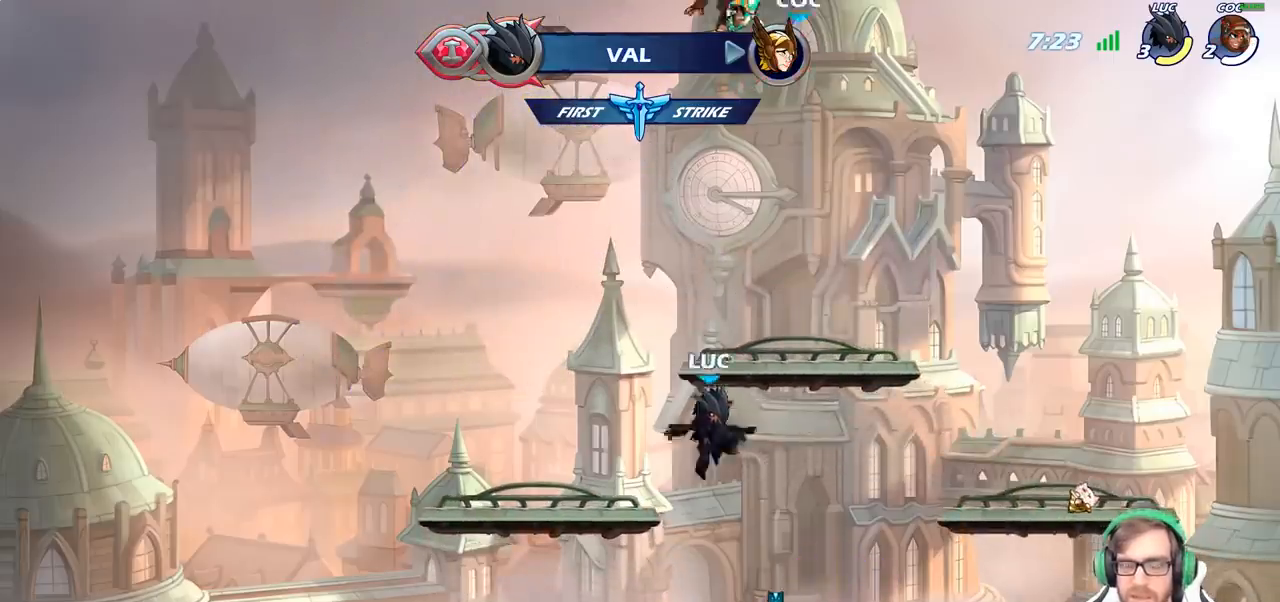
{"buttons": [], "left_stick": "right", "right_stick": "center", "events": [[283, "left_stick", "right"], [317, "R1", "down"], [417, "R1", "up"]]}
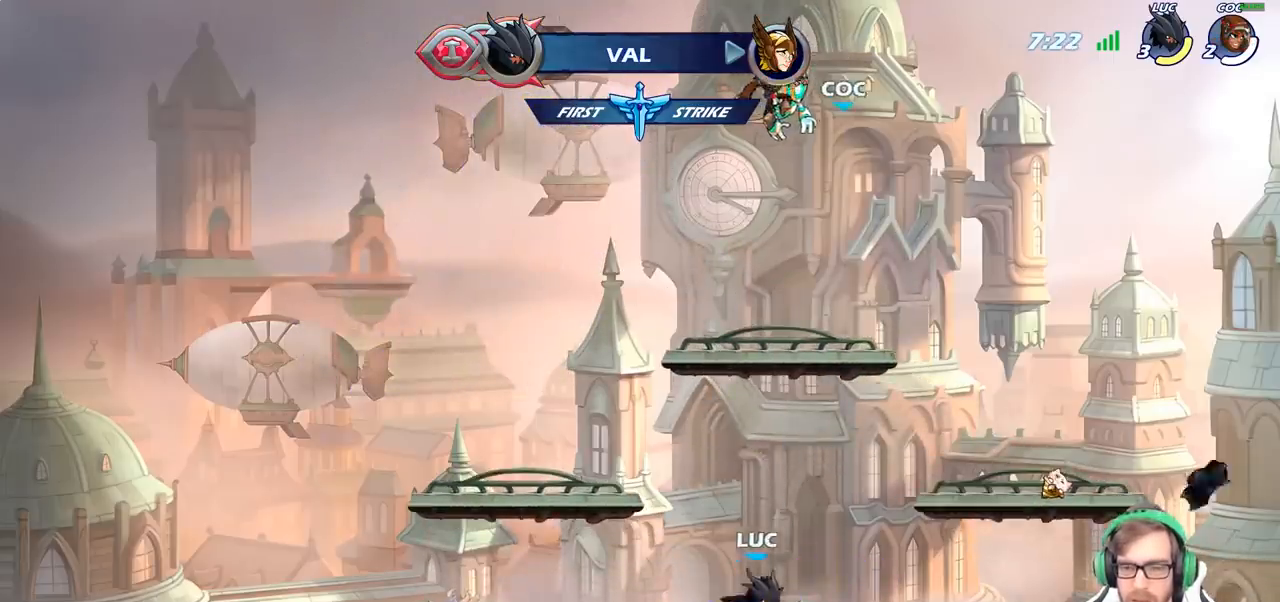
{"buttons": [], "left_stick": "left", "right_stick": "center", "events": [[83, "left_stick", "up-right"], [100, "R2", "down"], [150, "CROSS", "down"], [233, "CROSS", "up"], [267, "R2", "up"], [267, "left_stick", "down-right"], [333, "left_stick", "down-left"], [450, "left_stick", "left"]]}
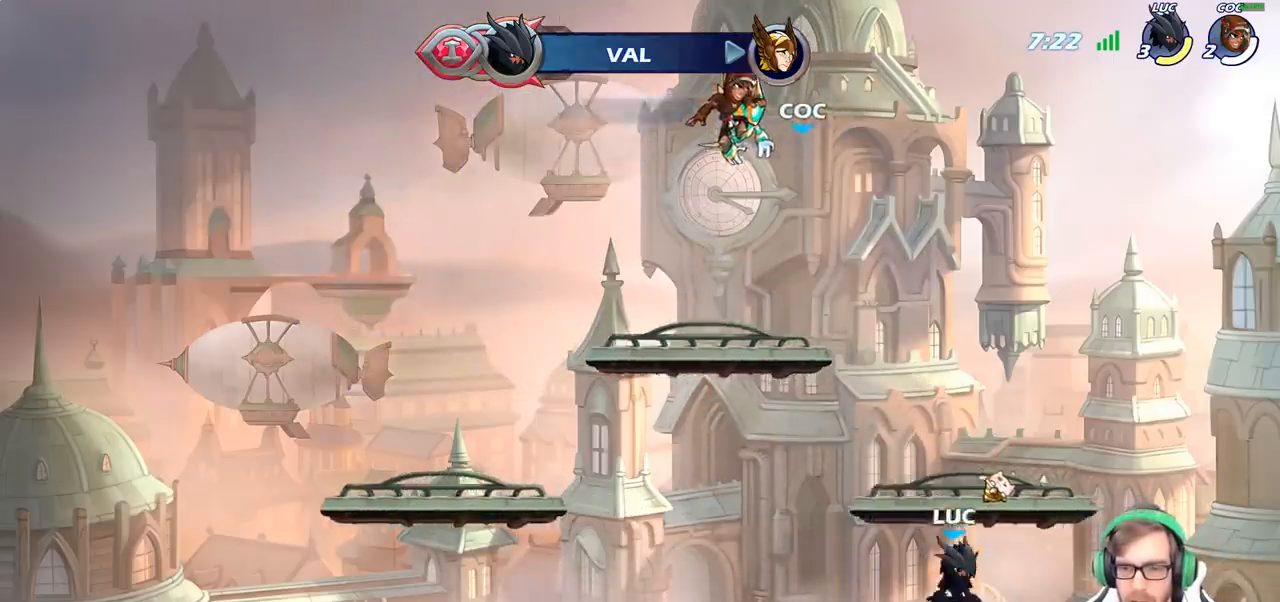
{"buttons": [], "left_stick": "down", "right_stick": "center", "events": [[100, "left_stick", "up-left"], [117, "R2", "down"], [150, "CROSS", "down"], [267, "CROSS", "up"], [267, "R2", "up"], [333, "left_stick", "down-left"], [483, "left_stick", "down"]]}
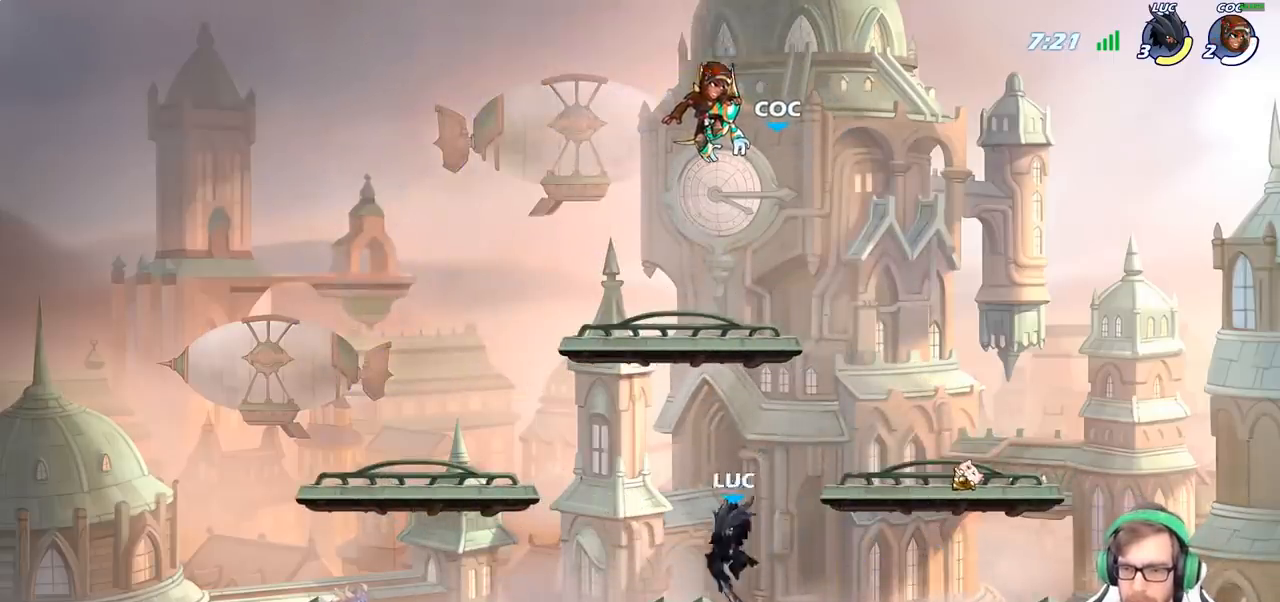
{"buttons": [], "left_stick": "down-left", "right_stick": "center", "events": [[50, "left_stick", "right"], [117, "R2", "down"], [150, "CROSS", "down"], [250, "CROSS", "up"], [267, "R2", "up"], [367, "left_stick", "down-left"]]}
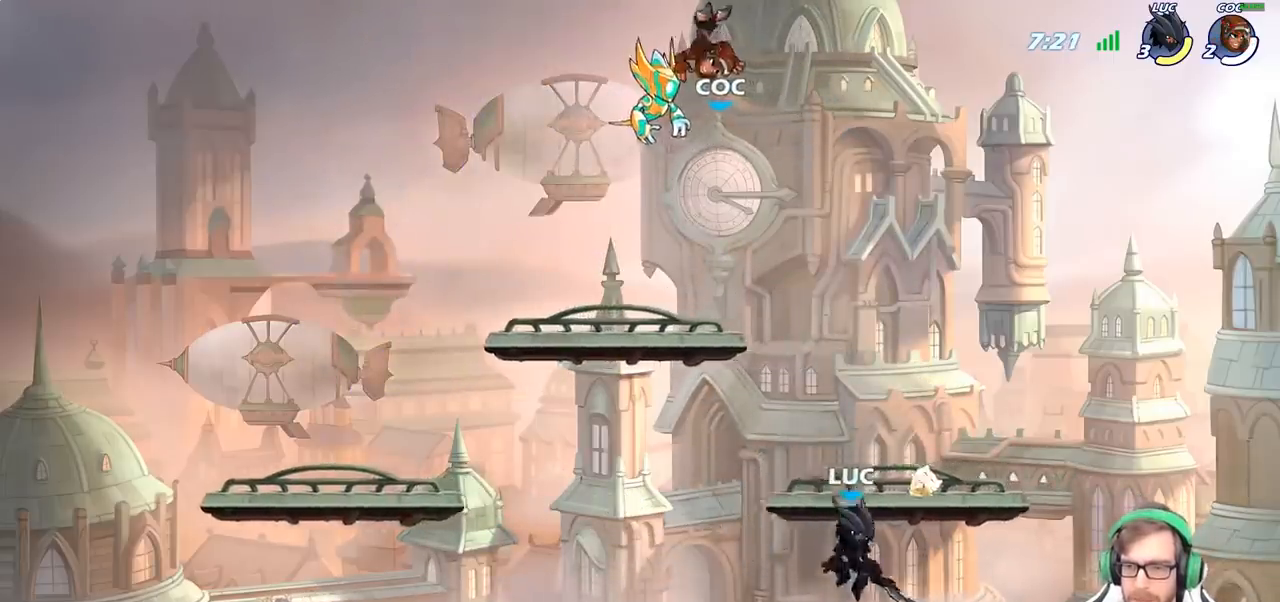
{"buttons": [], "left_stick": "down", "right_stick": "center", "events": [[150, "R2", "down"], [167, "left_stick", "up-left"], [183, "CROSS", "down"], [283, "CROSS", "up"], [317, "R2", "up"], [383, "left_stick", "down-left"], [483, "left_stick", "down"]]}